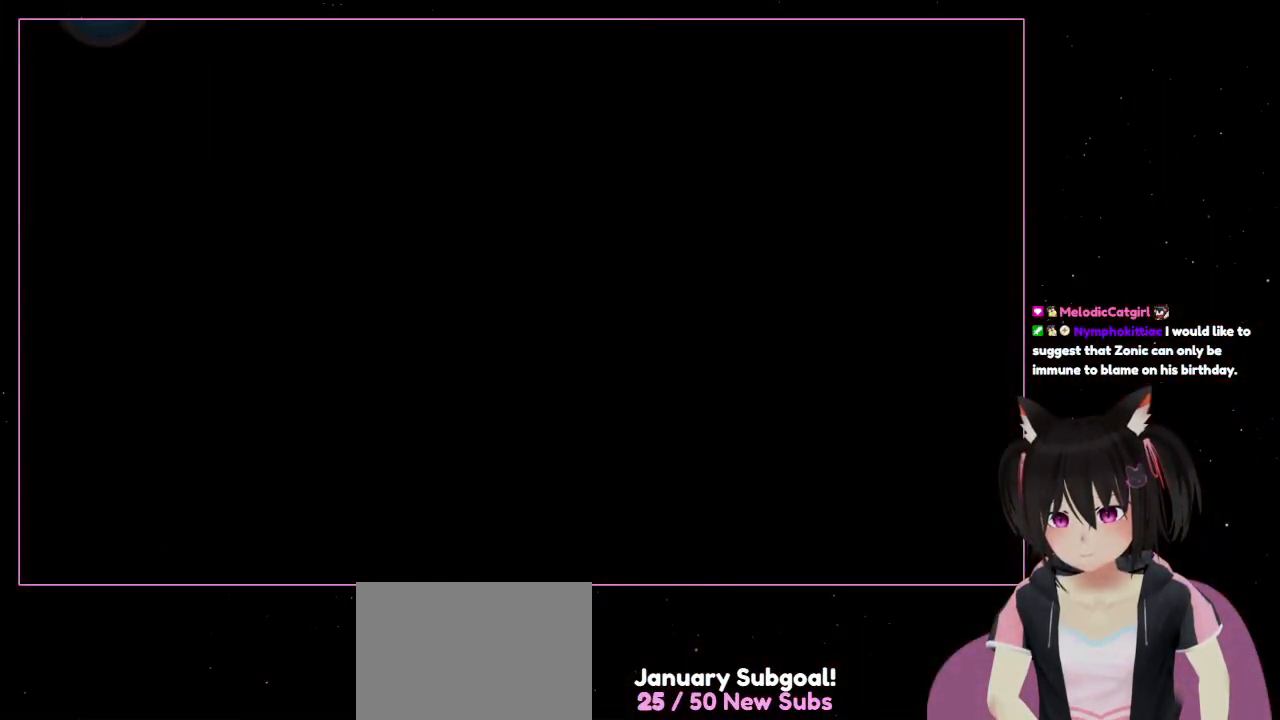
Gameplay with a controller (Nintendo layout); each line is a JSON object with the inputs held at the frame after it. "events" lists button and stick changes between this image and that frame as [ms after this image, input, new state], when the widget could be followed in between. Not read: L3 R3.
{"buttons": [], "left_stick": "up", "right_stick": "center", "events": [[133, "left_stick", "up"], [133, "right_stick", "center"]]}
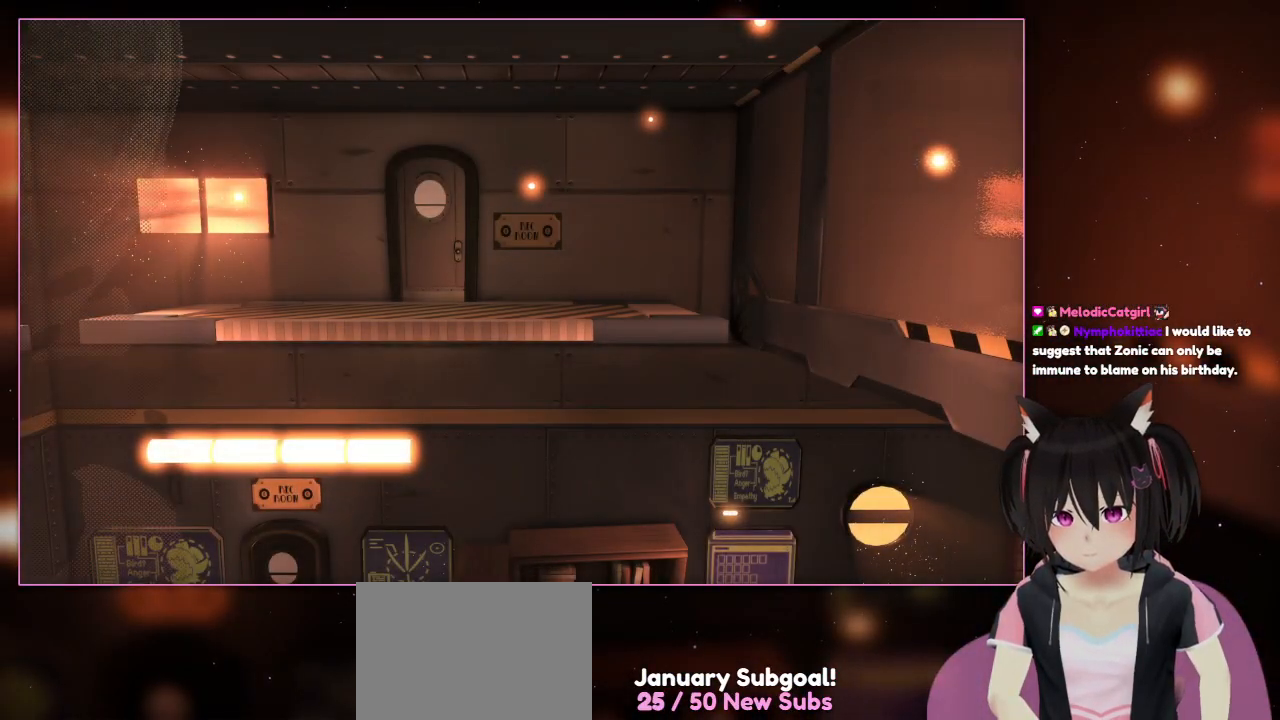
{"buttons": [], "left_stick": "center", "right_stick": "center", "events": [[433, "left_stick", "center"]]}
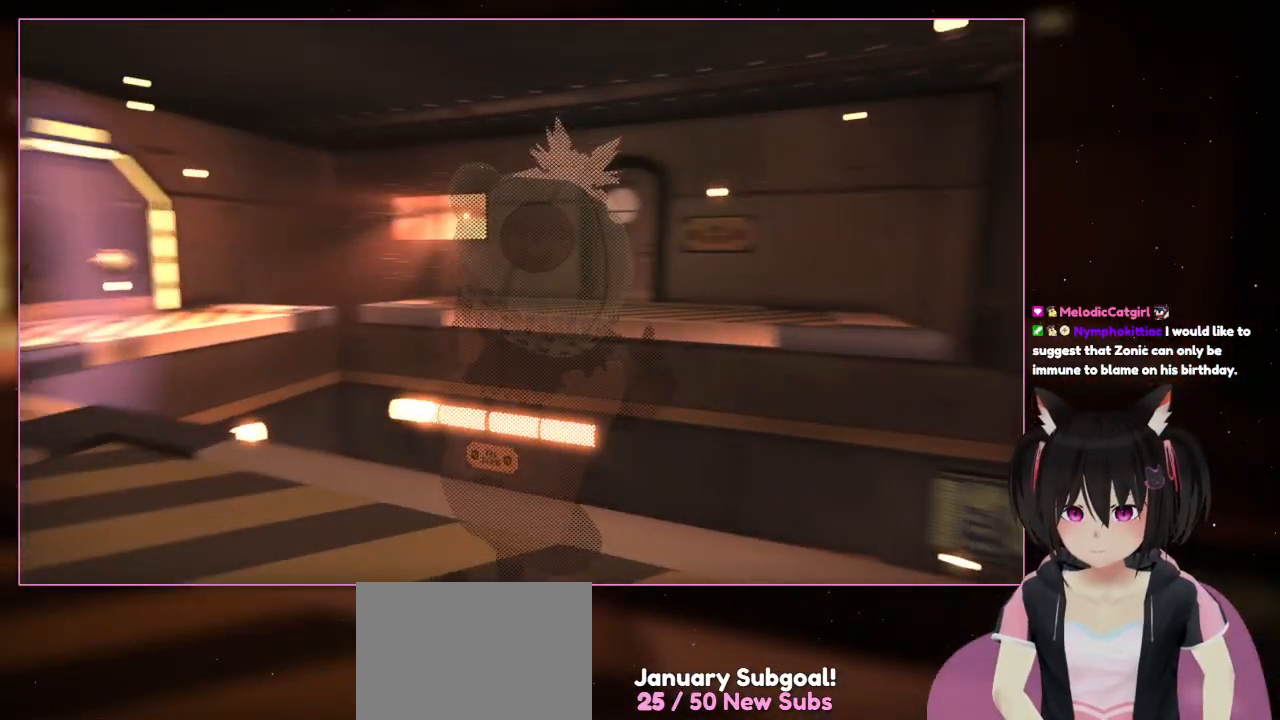
{"buttons": [], "left_stick": "center", "right_stick": "left", "events": [[133, "left_stick", "up"], [133, "right_stick", "left"], [333, "left_stick", "center"]]}
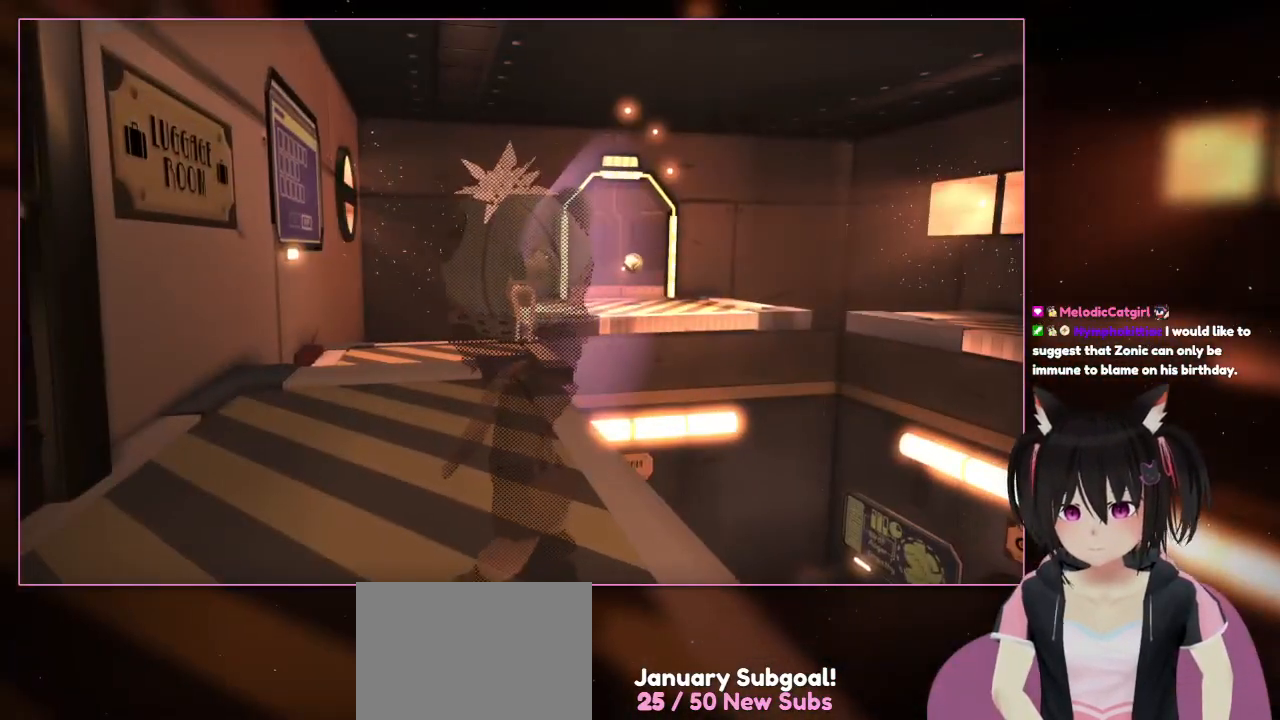
{"buttons": [], "left_stick": "up", "right_stick": "down-left", "events": [[233, "right_stick", "center"], [433, "left_stick", "up"], [433, "right_stick", "down-left"]]}
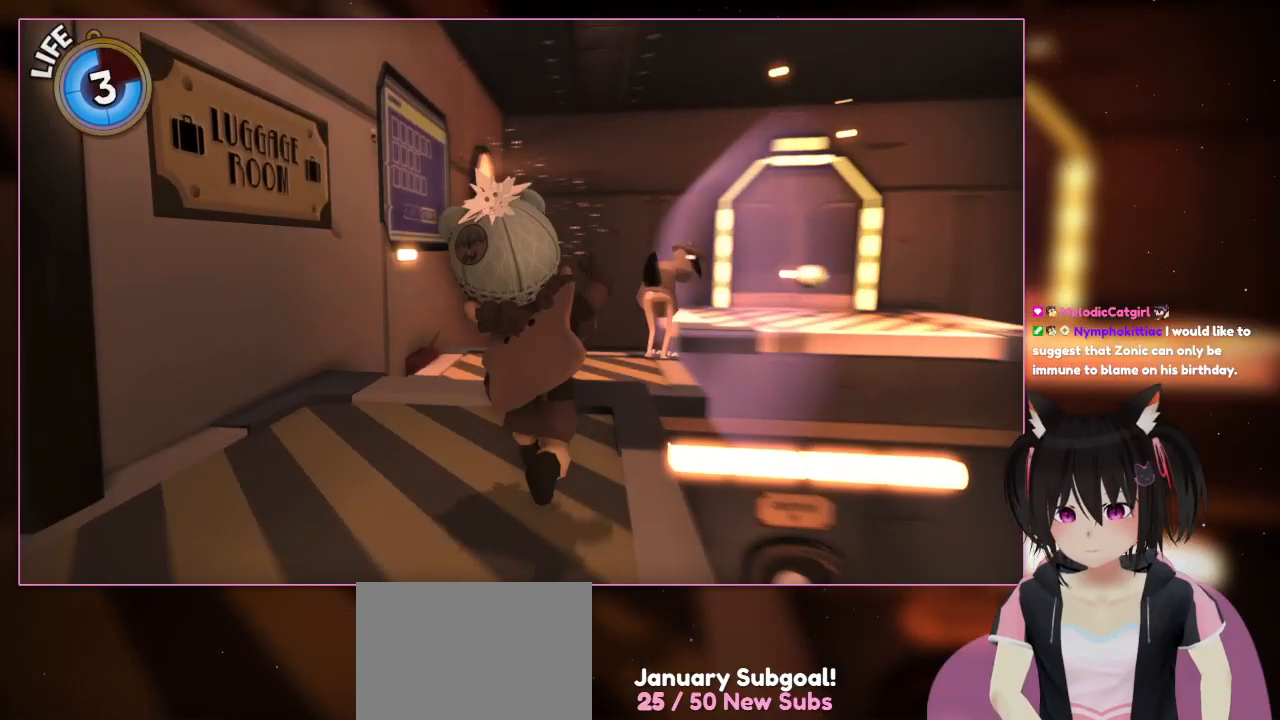
{"buttons": [], "left_stick": "up", "right_stick": "down-left", "events": []}
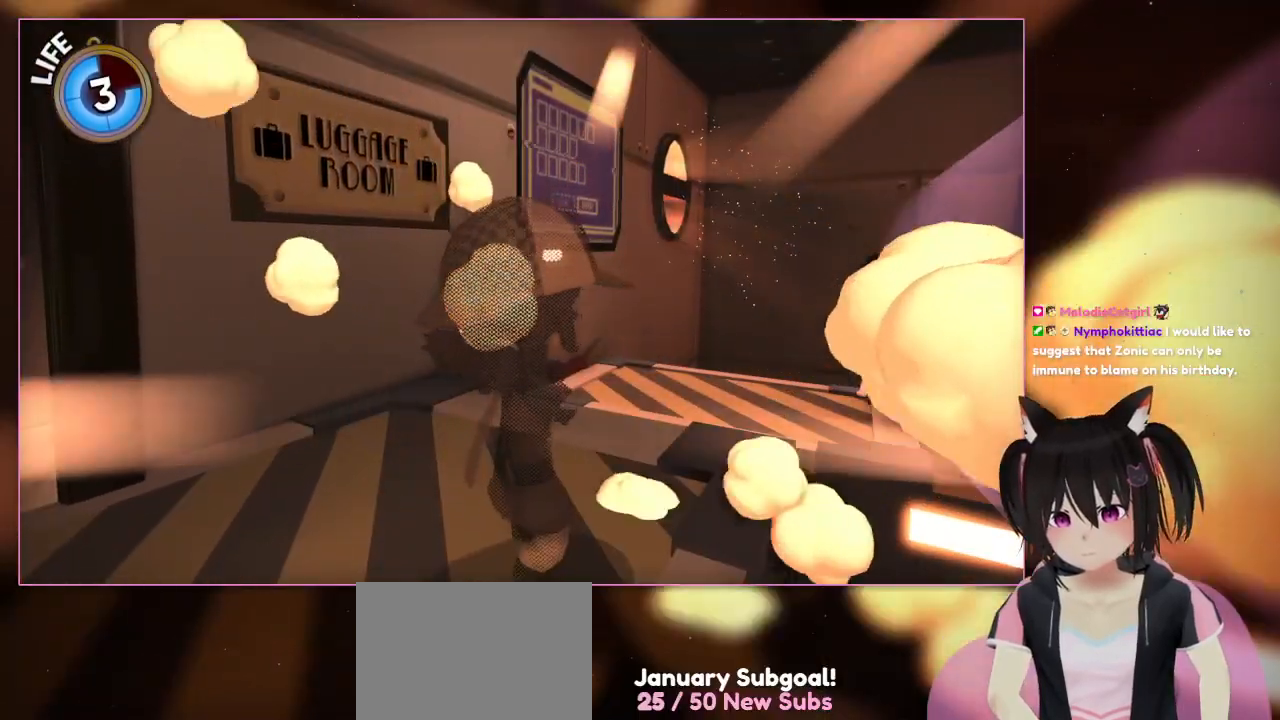
{"buttons": [], "left_stick": "center", "right_stick": "center", "events": [[33, "left_stick", "center"], [233, "DPAD_RIGHT", "down"], [233, "right_stick", "center"], [433, "DPAD_RIGHT", "up"]]}
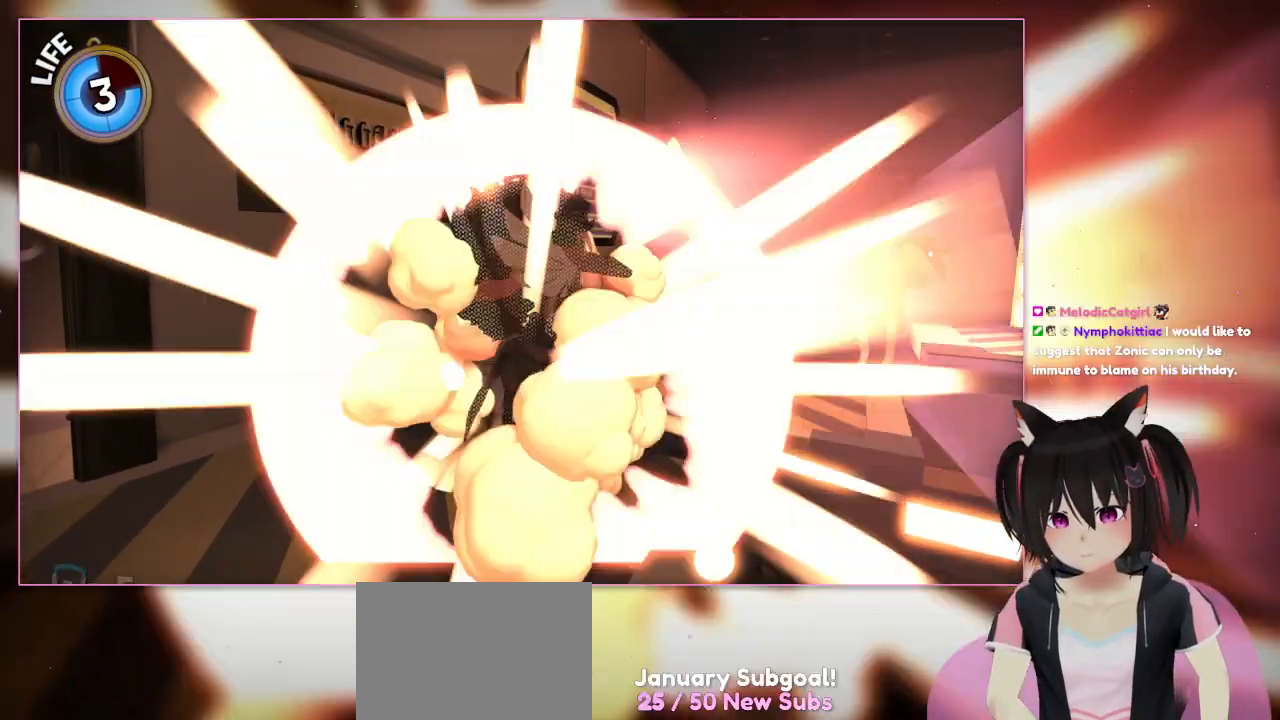
{"buttons": [], "left_stick": "center", "right_stick": "center", "events": [[200, "DPAD_RIGHT", "down"], [400, "DPAD_RIGHT", "up"]]}
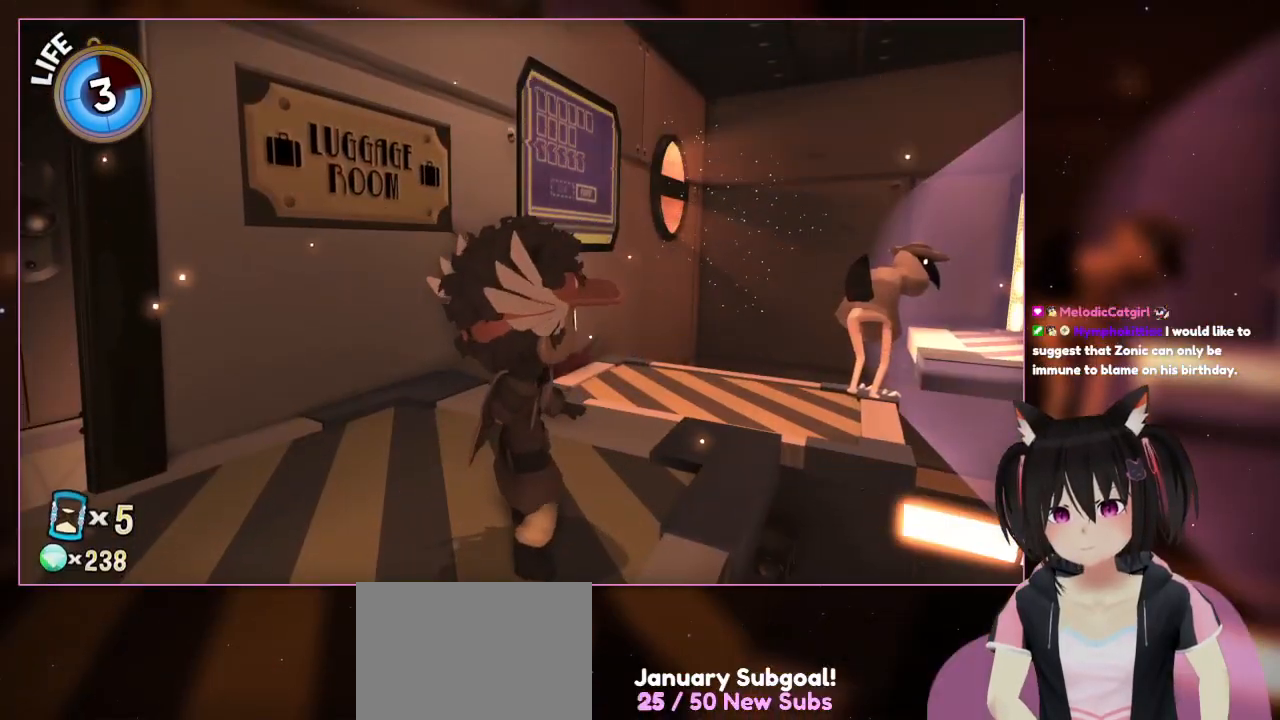
{"buttons": [], "left_stick": "center", "right_stick": "down-right", "events": [[433, "right_stick", "down-right"]]}
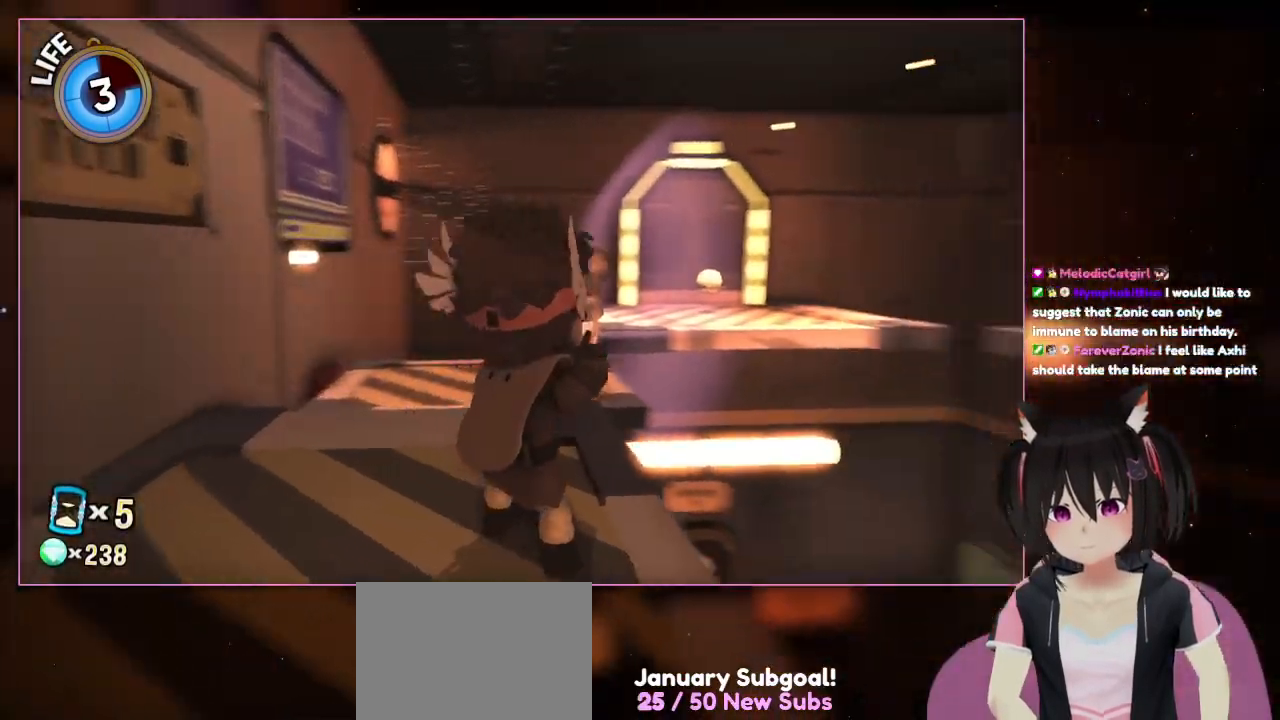
{"buttons": [], "left_stick": "center", "right_stick": "down-right", "events": []}
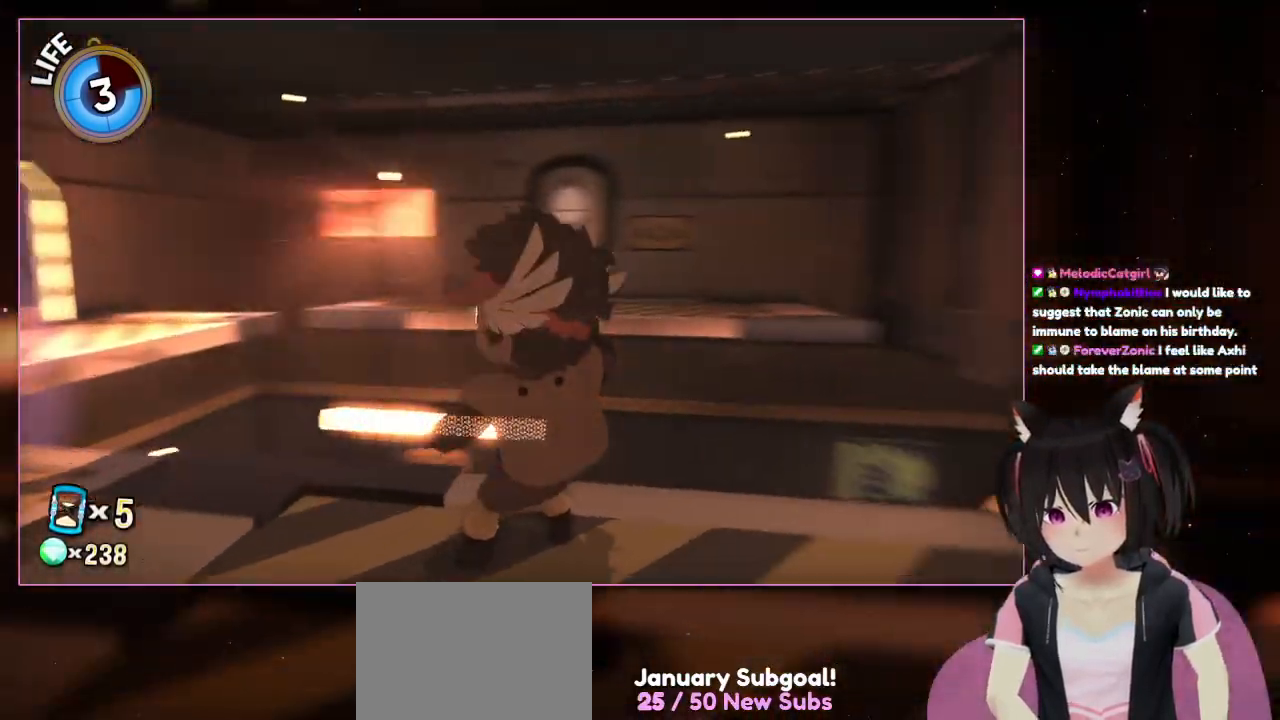
{"buttons": [], "left_stick": "up", "right_stick": "down-right", "events": [[433, "left_stick", "up"]]}
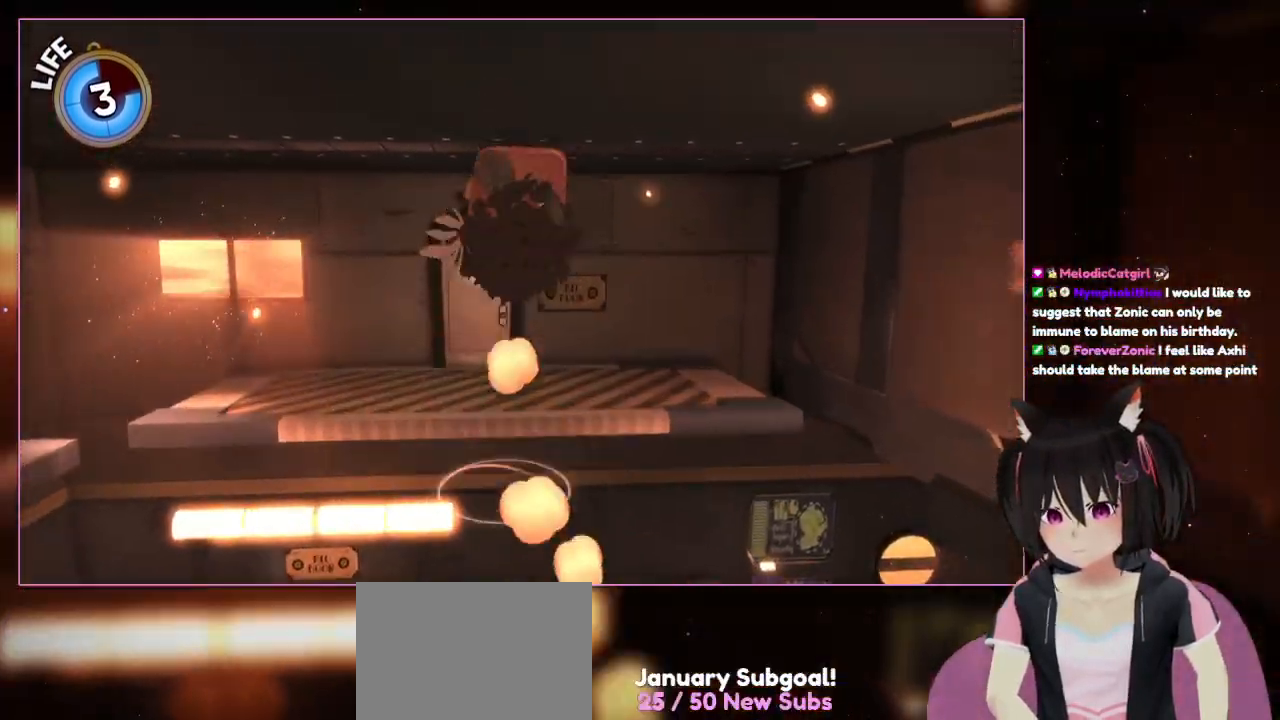
{"buttons": ["A", "L2"], "left_stick": "up", "right_stick": "center", "events": [[133, "L2", "down"], [133, "right_stick", "center"], [333, "A", "down"]]}
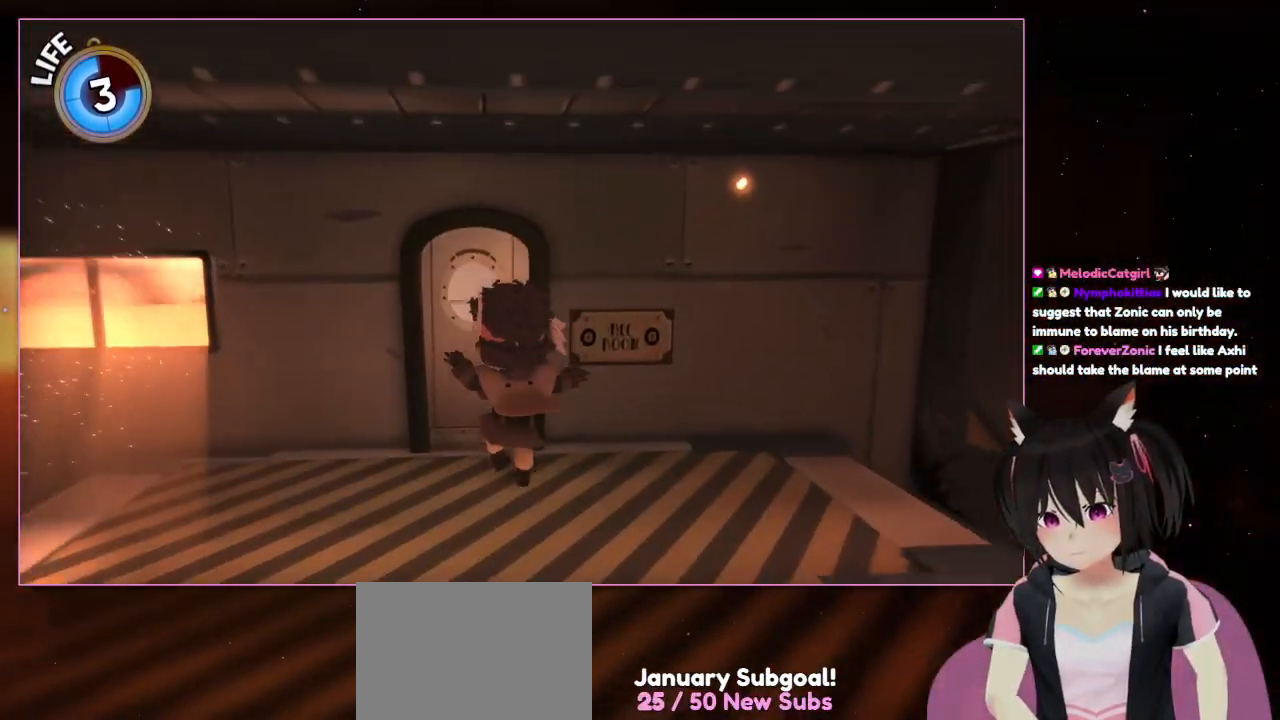
{"buttons": ["L2"], "left_stick": "up", "right_stick": "center", "events": [[33, "A", "up"]]}
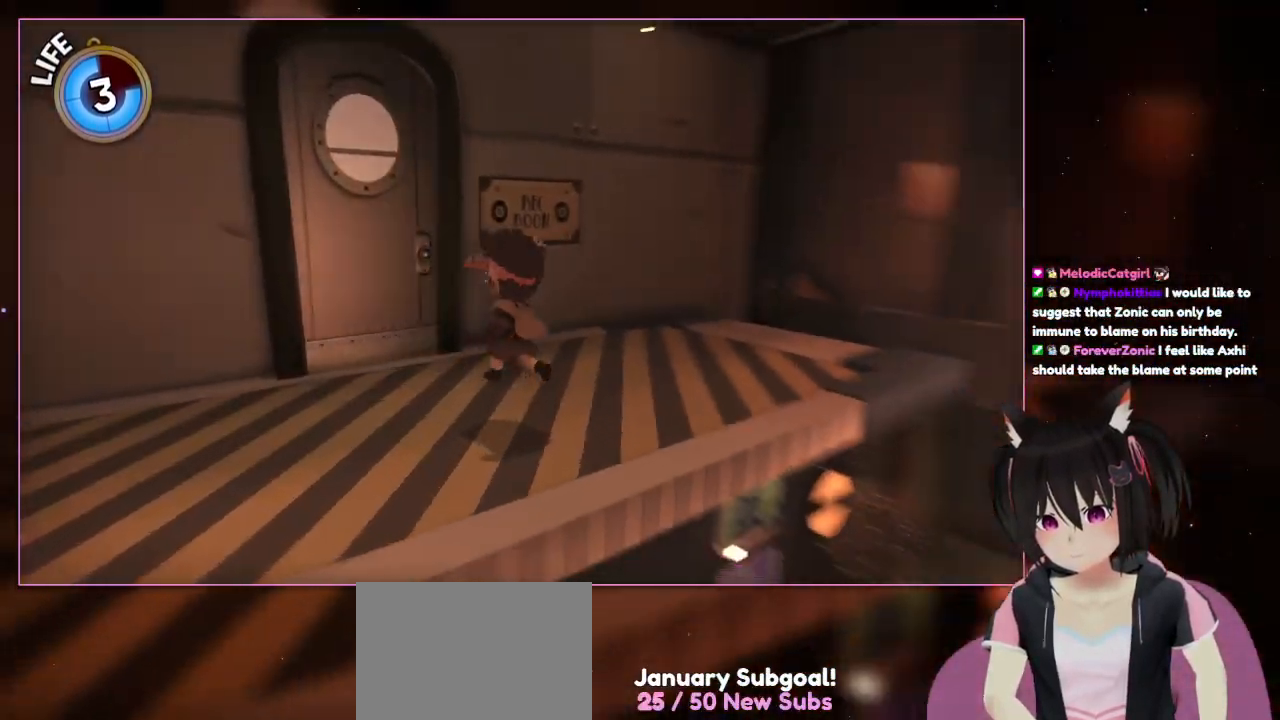
{"buttons": [], "left_stick": "center", "right_stick": "right", "events": [[133, "L2", "up"], [133, "left_stick", "center"], [133, "right_stick", "right"]]}
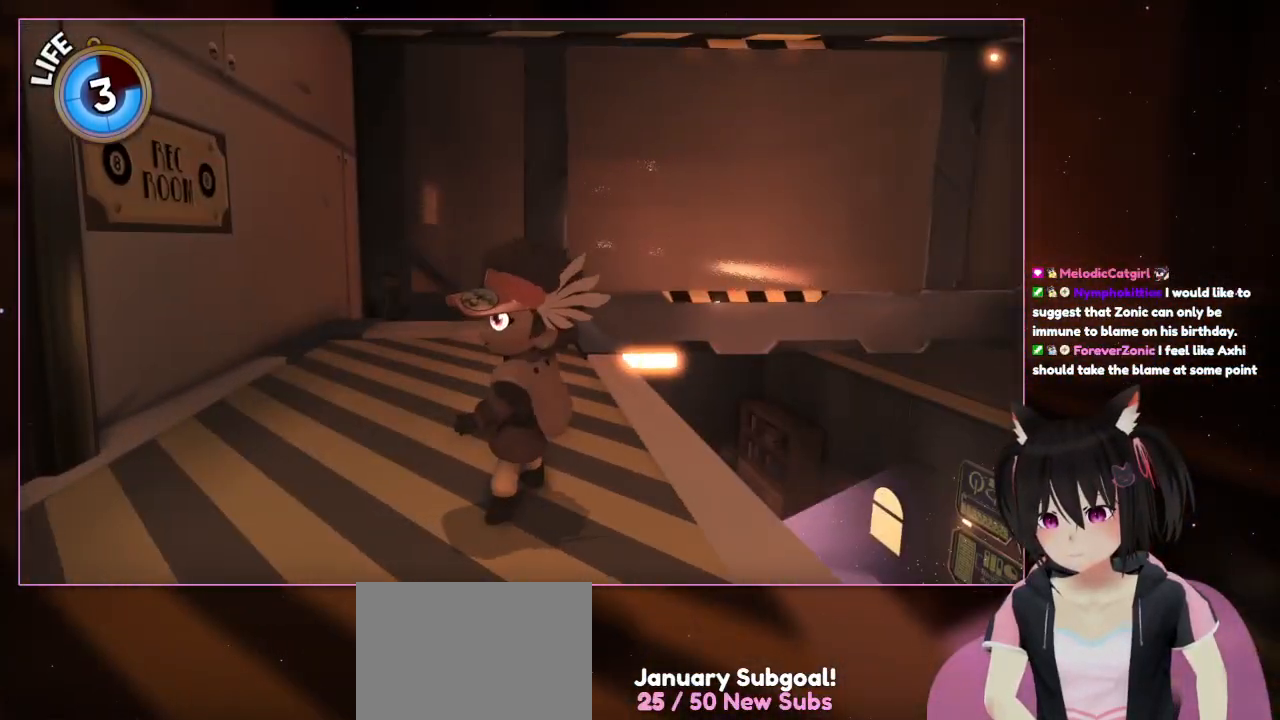
{"buttons": [], "left_stick": "up-right", "right_stick": "down-left", "events": [[33, "right_stick", "down"], [233, "right_stick", "center"], [417, "left_stick", "up-right"], [417, "right_stick", "down-left"]]}
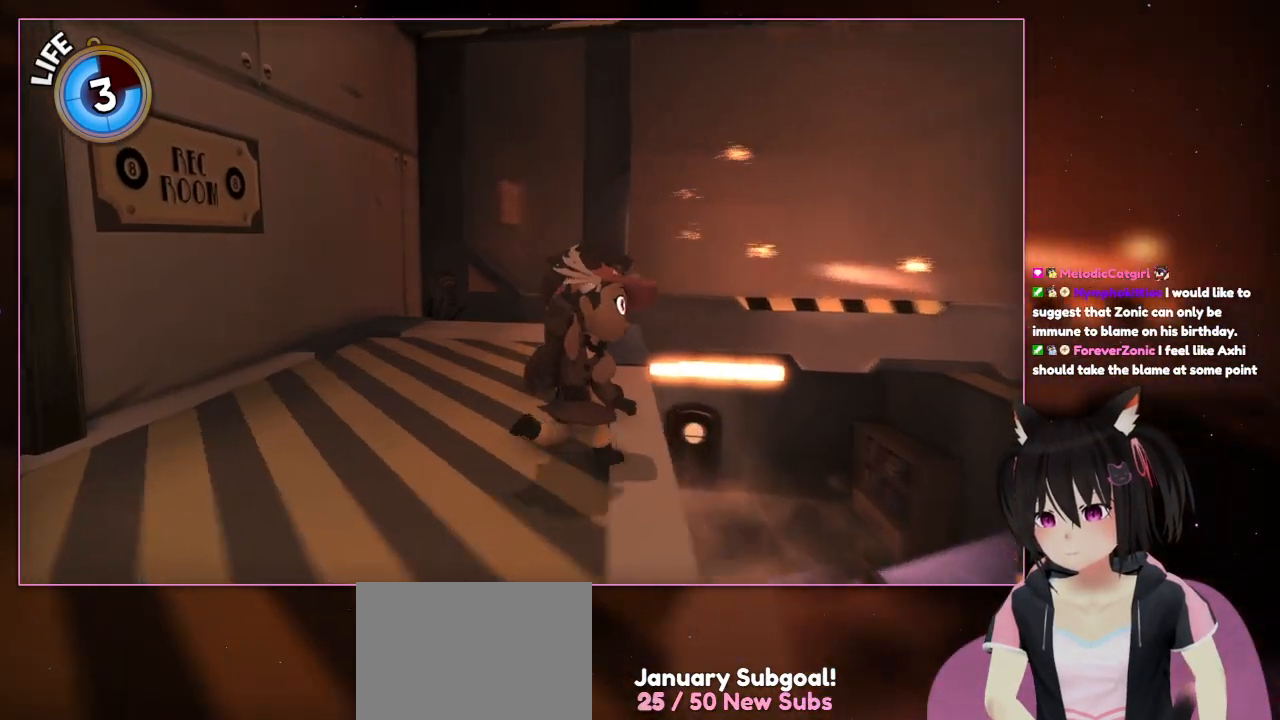
{"buttons": [], "left_stick": "center", "right_stick": "down-left", "events": [[333, "left_stick", "center"]]}
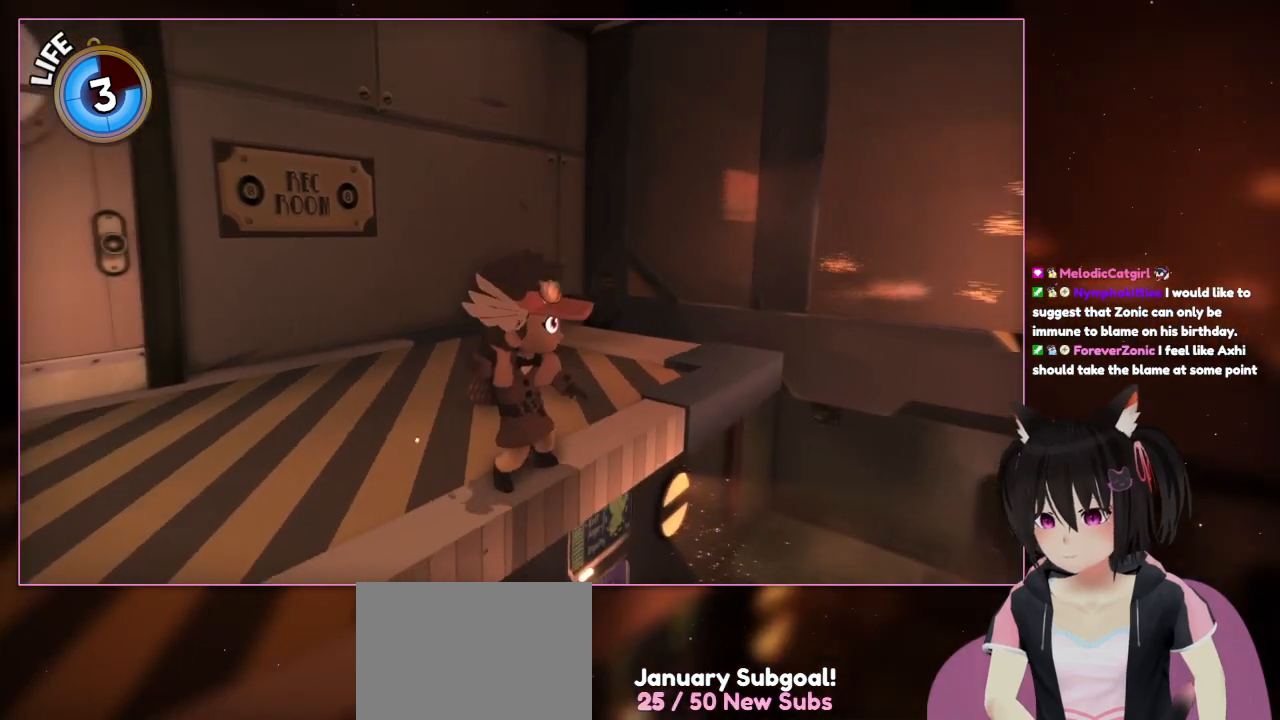
{"buttons": [], "left_stick": "center", "right_stick": "down-left", "events": []}
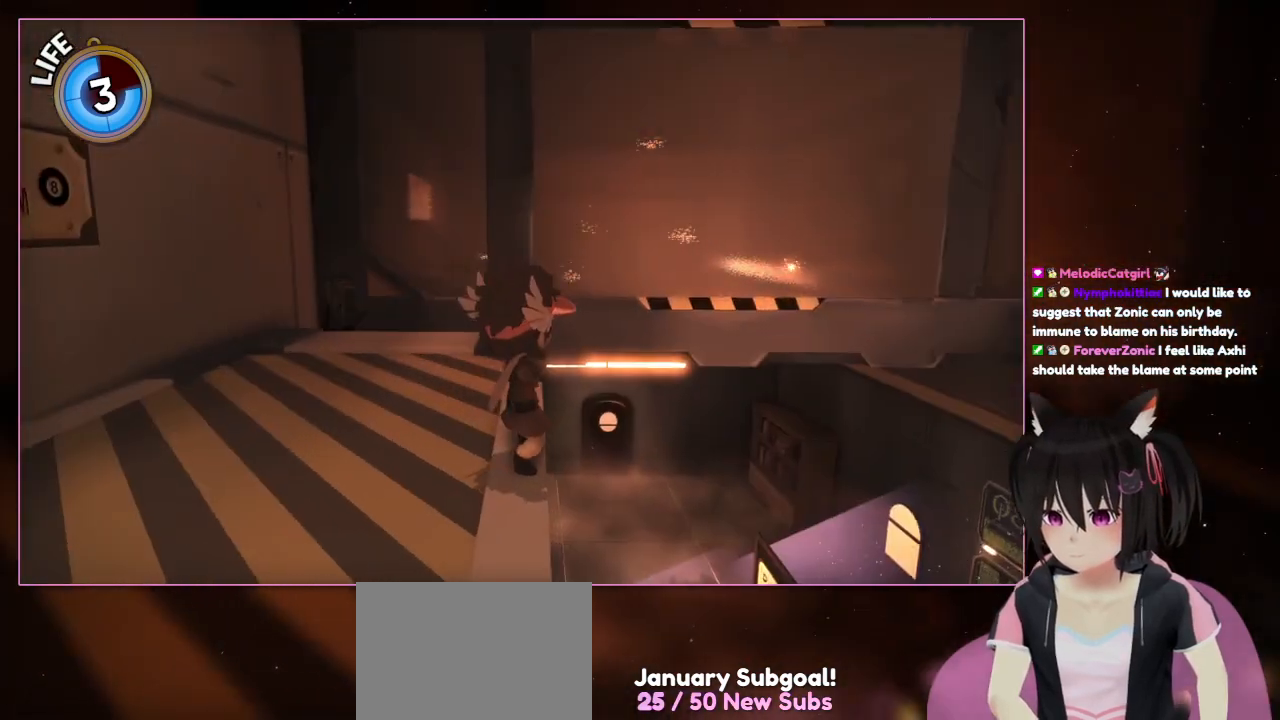
{"buttons": [], "left_stick": "center", "right_stick": "center", "events": [[133, "right_stick", "right"], [333, "right_stick", "center"]]}
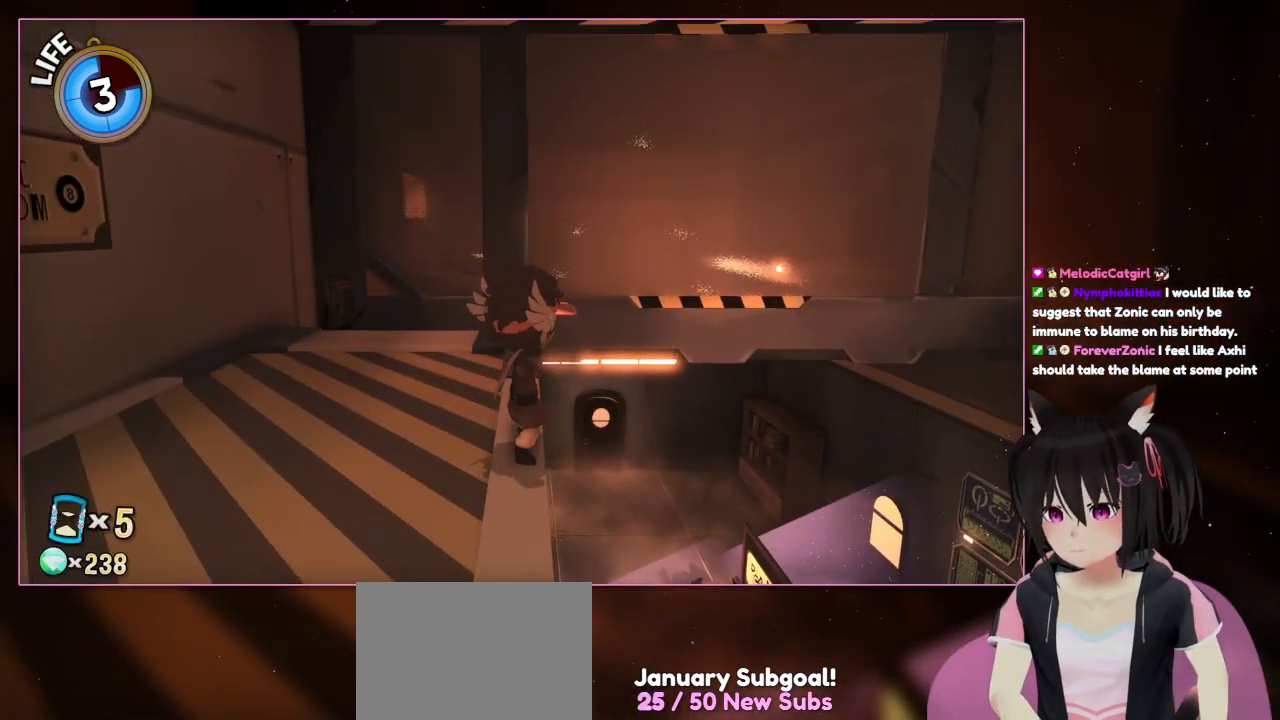
{"buttons": [], "left_stick": "center", "right_stick": "center", "events": []}
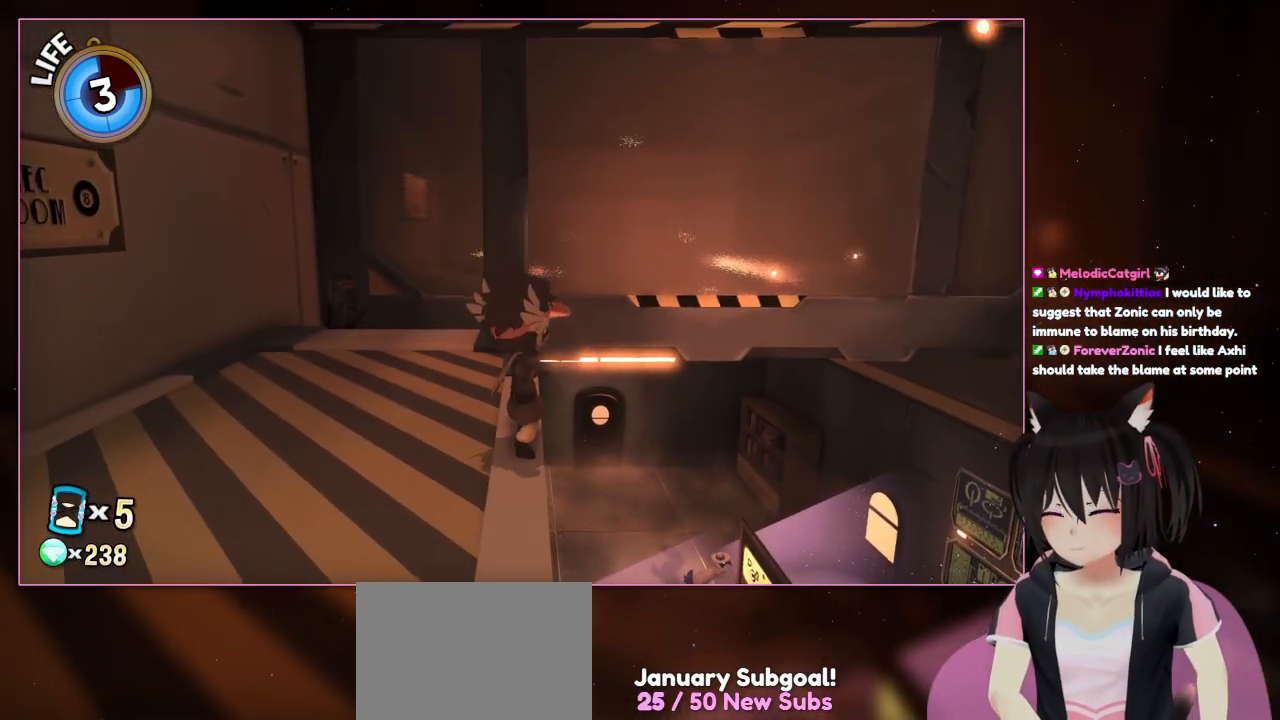
{"buttons": [], "left_stick": "center", "right_stick": "right", "events": [[433, "right_stick", "right"]]}
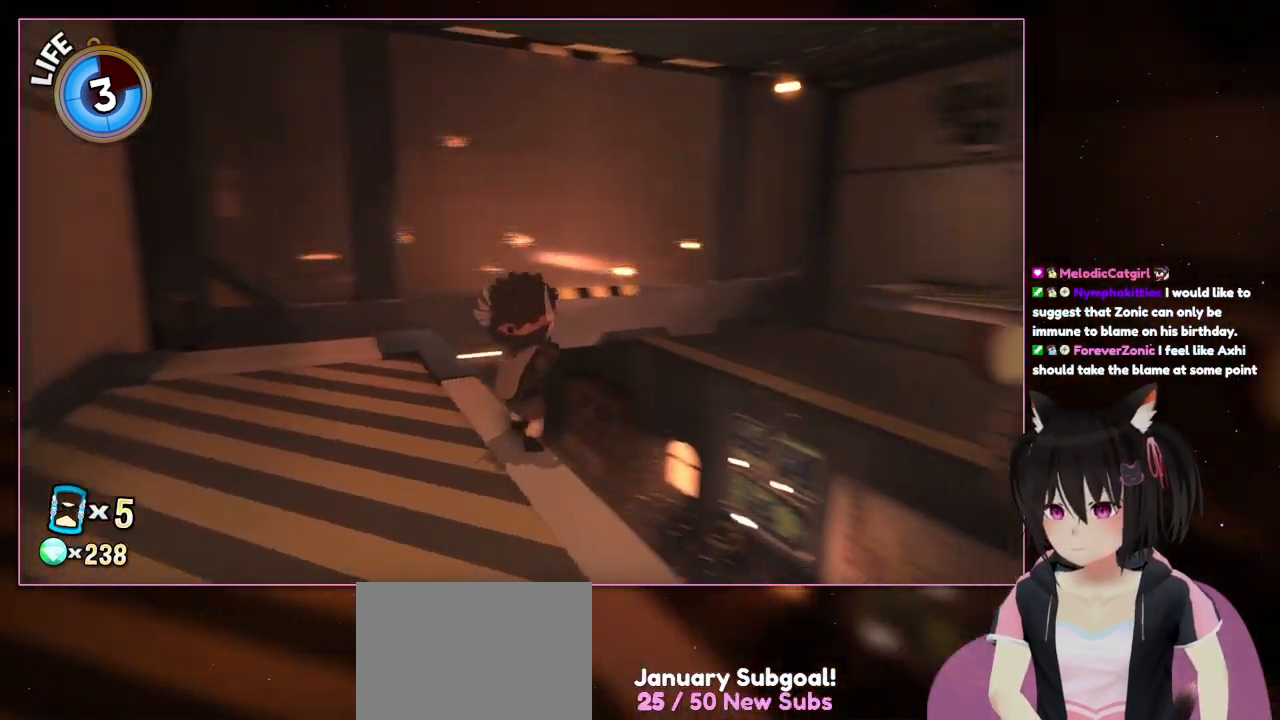
{"buttons": [], "left_stick": "center", "right_stick": "right", "events": []}
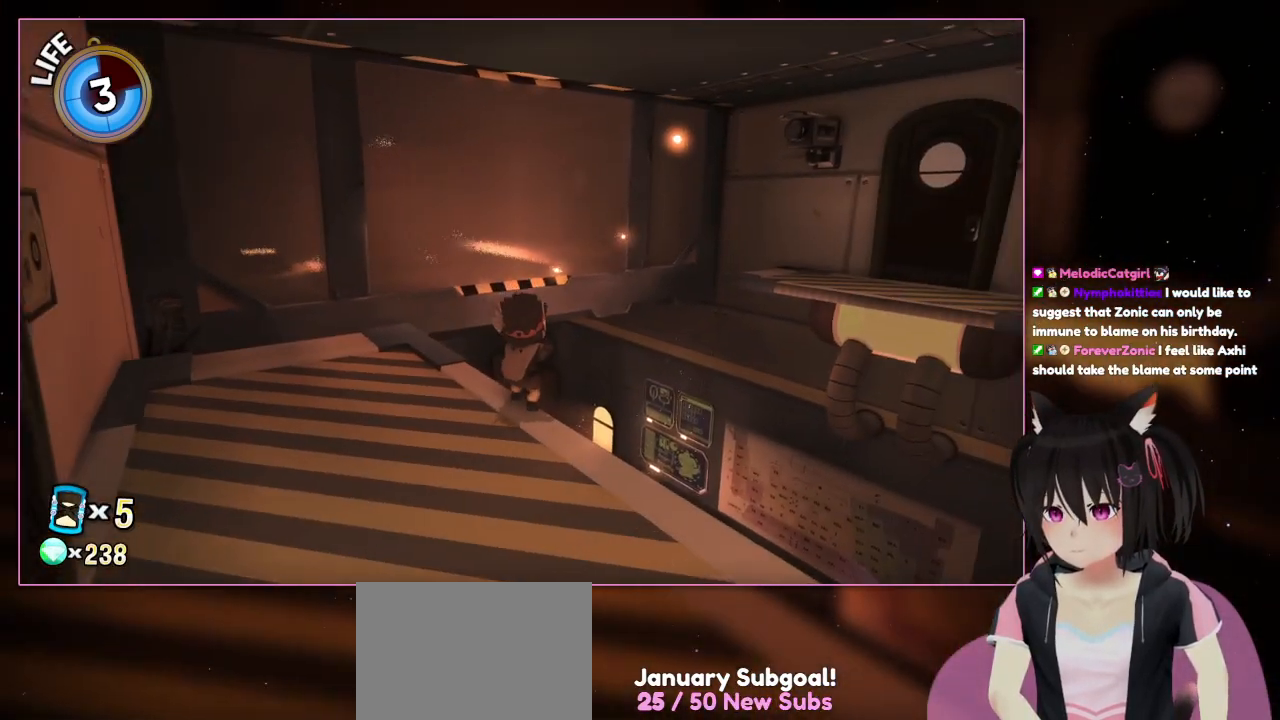
{"buttons": [], "left_stick": "center", "right_stick": "left", "events": [[33, "right_stick", "center"], [300, "right_stick", "left"]]}
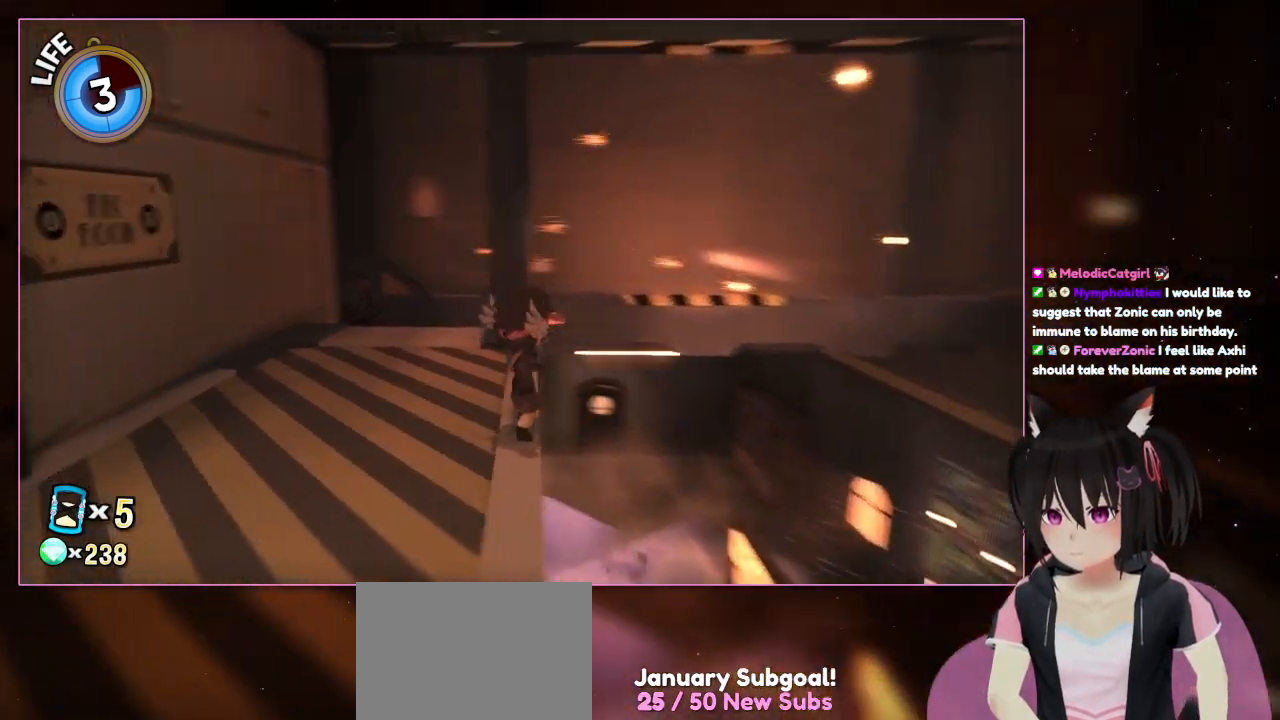
{"buttons": [], "left_stick": "center", "right_stick": "left", "events": []}
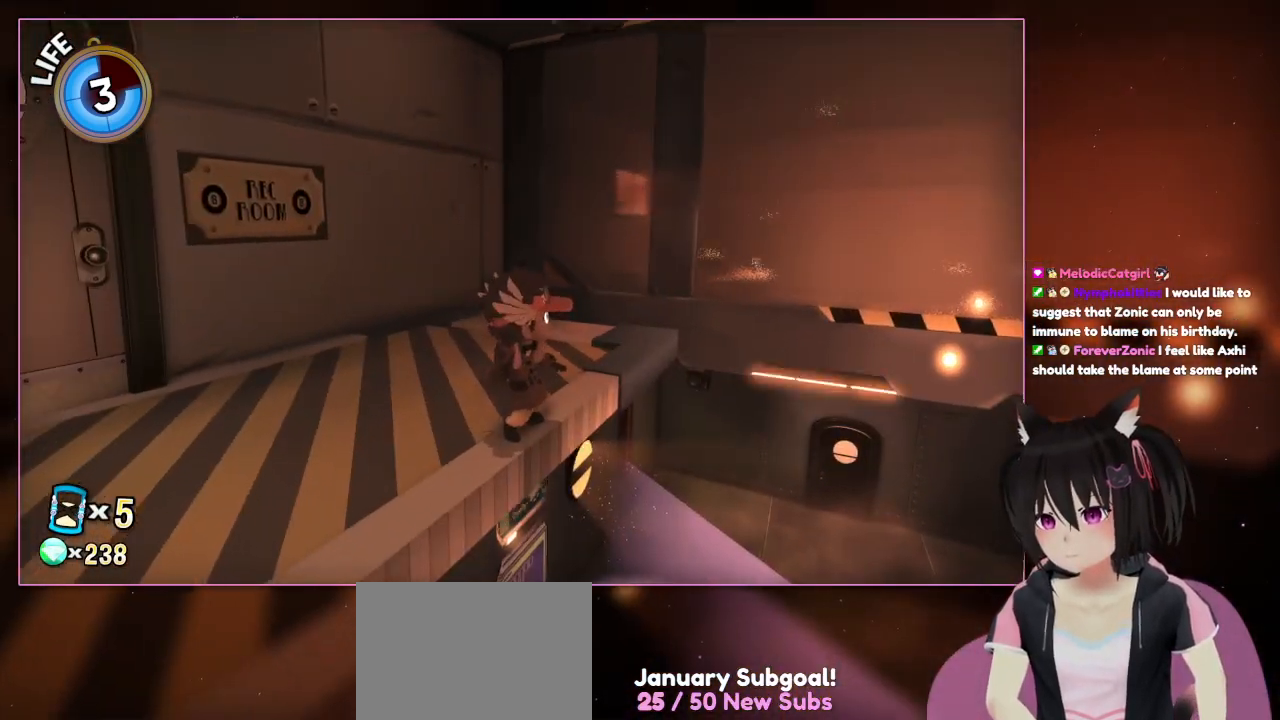
{"buttons": [], "left_stick": "center", "right_stick": "center", "events": [[100, "right_stick", "center"]]}
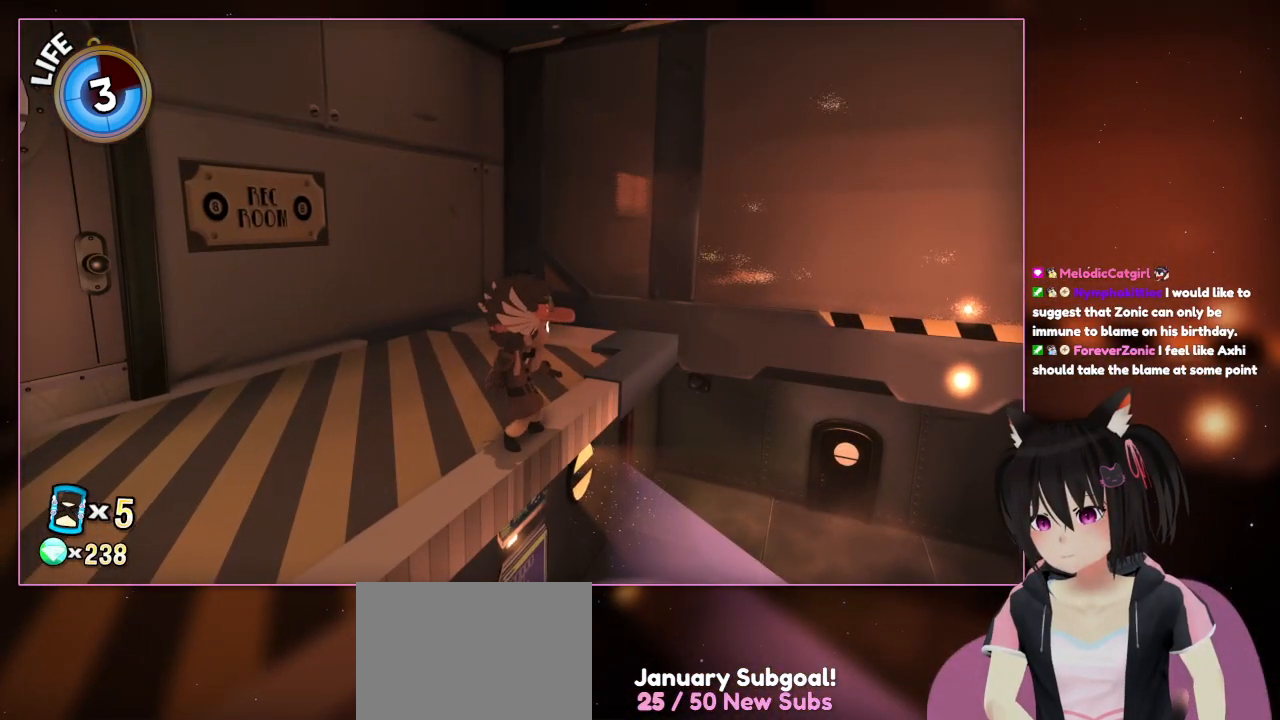
{"buttons": [], "left_stick": "center", "right_stick": "down-left", "events": [[450, "right_stick", "down-left"]]}
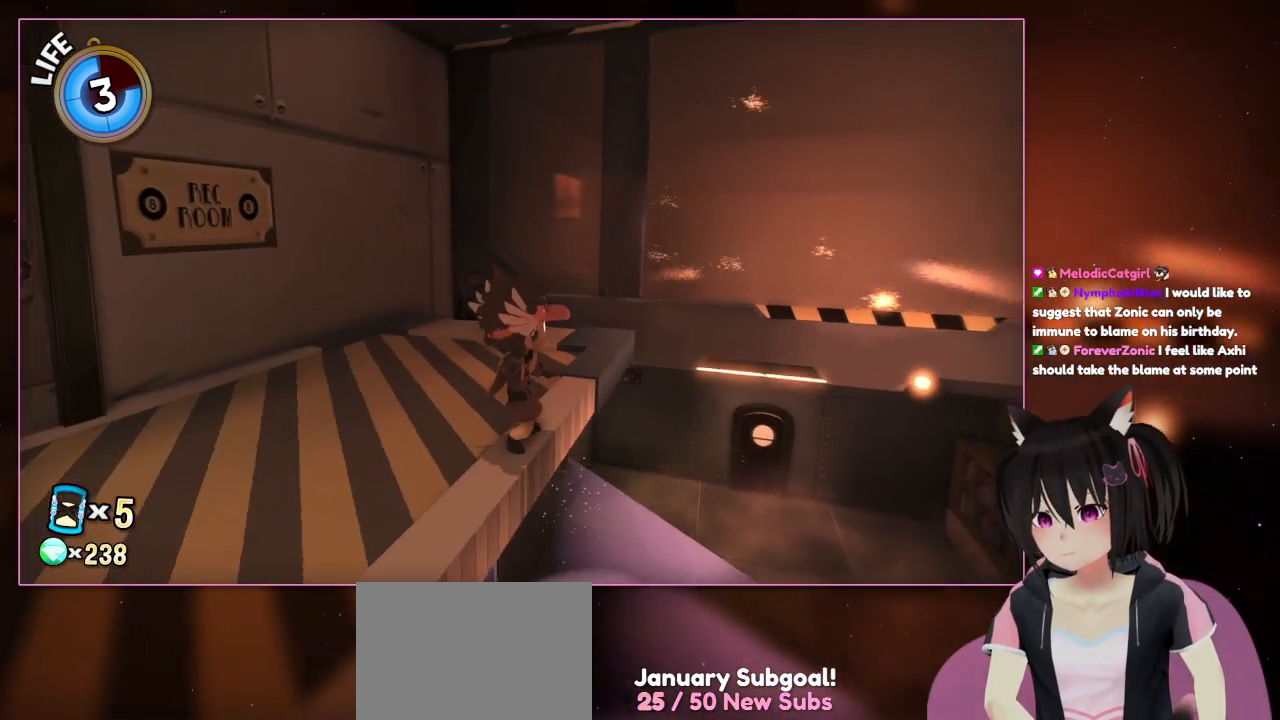
{"buttons": [], "left_stick": "center", "right_stick": "down-right", "events": [[167, "right_stick", "down-right"]]}
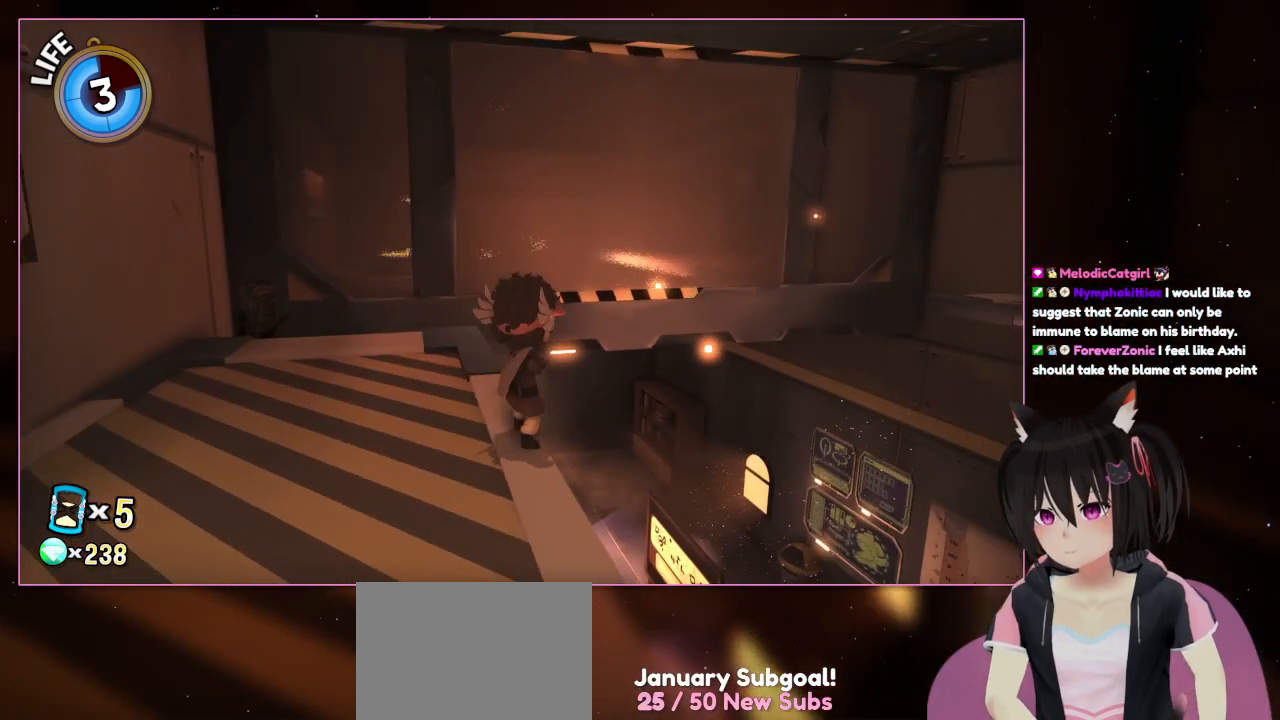
{"buttons": [], "left_stick": "center", "right_stick": "center", "events": [[467, "right_stick", "center"]]}
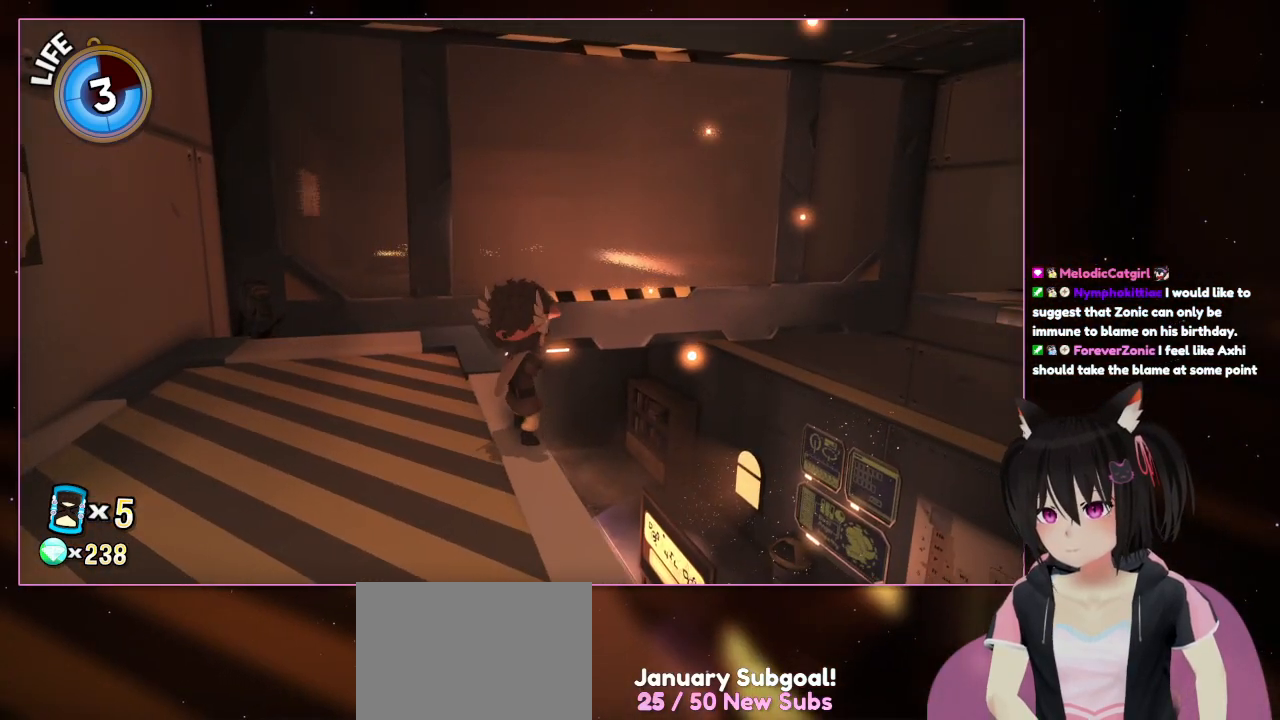
{"buttons": [], "left_stick": "center", "right_stick": "down-right", "events": [[167, "right_stick", "down-right"]]}
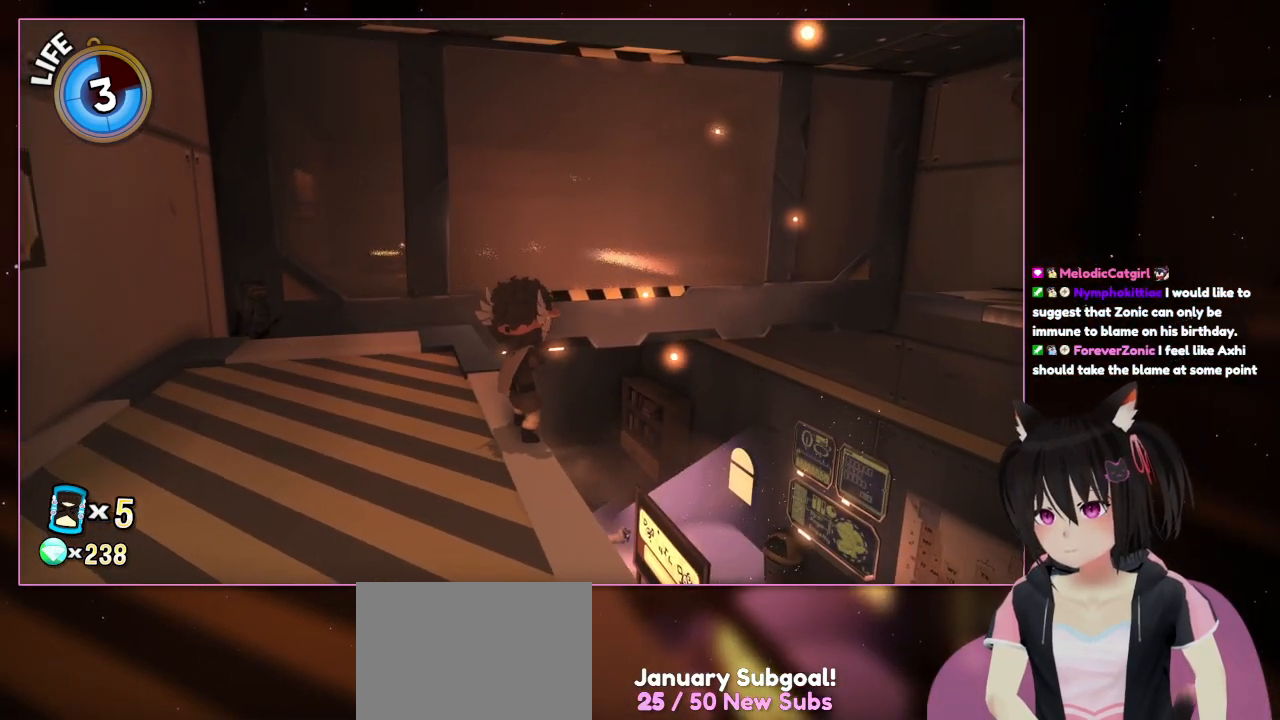
{"buttons": [], "left_stick": "center", "right_stick": "down", "events": [[467, "right_stick", "down"]]}
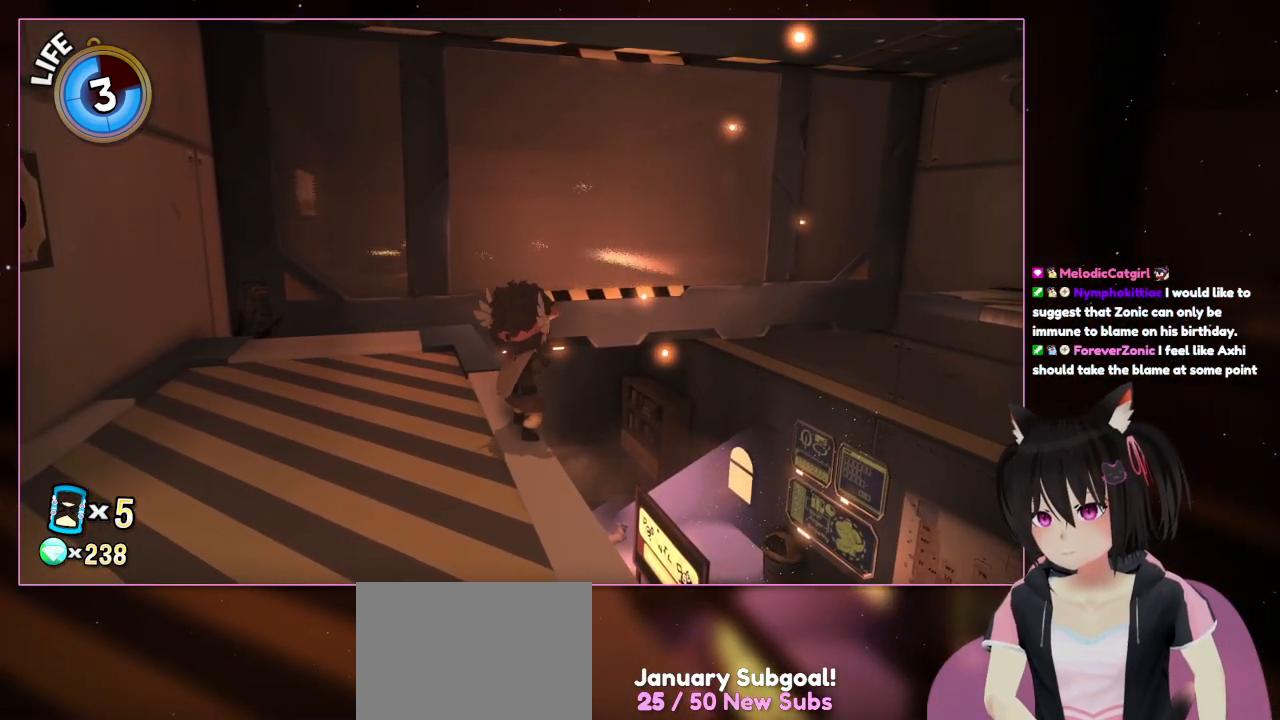
{"buttons": [], "left_stick": "center", "right_stick": "down-left", "events": [[367, "right_stick", "down-left"]]}